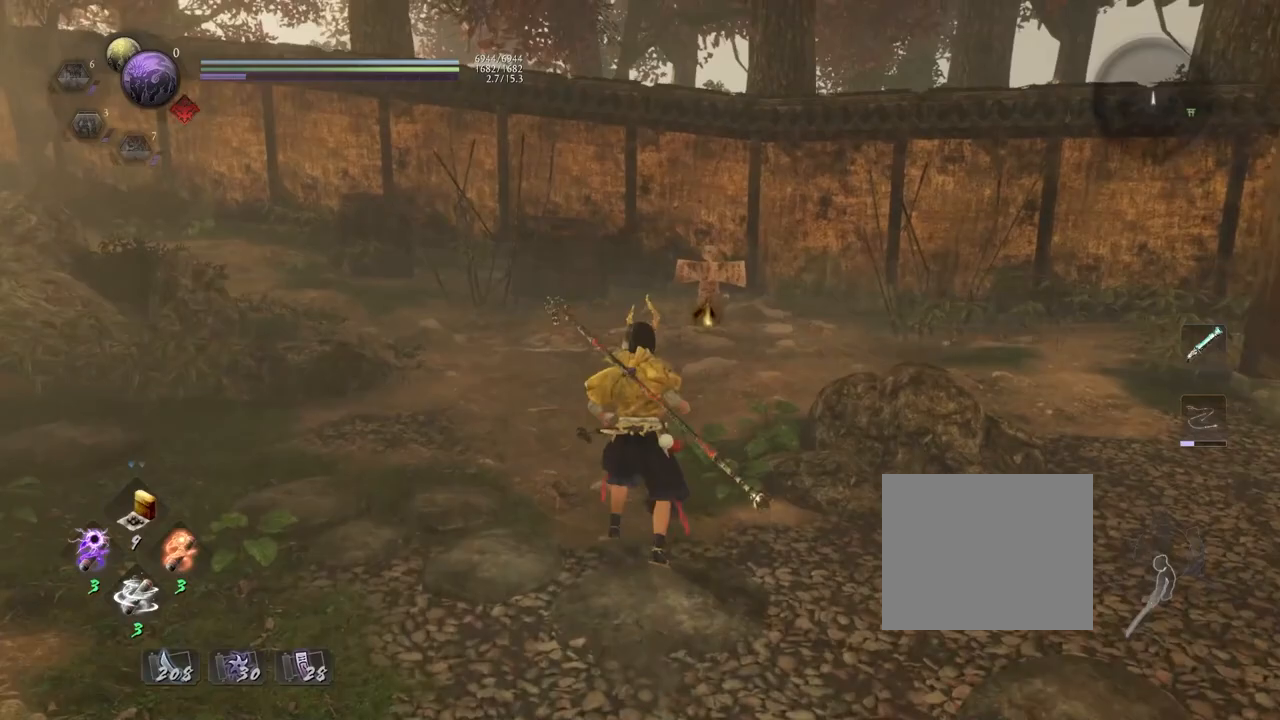
Gameplay with a controller (PlayStation layout); each line is a JSON object with the inputs held at the frame after it. "events" lists button and stick changes between this image and that frame as [ms after this image, input, new state], when the widget could be followed in between. Not read: TOUCHPAD.
{"buttons": [], "left_stick": "left", "right_stick": "left", "events": [[133, "right_stick", "left"], [200, "left_stick", "left"]]}
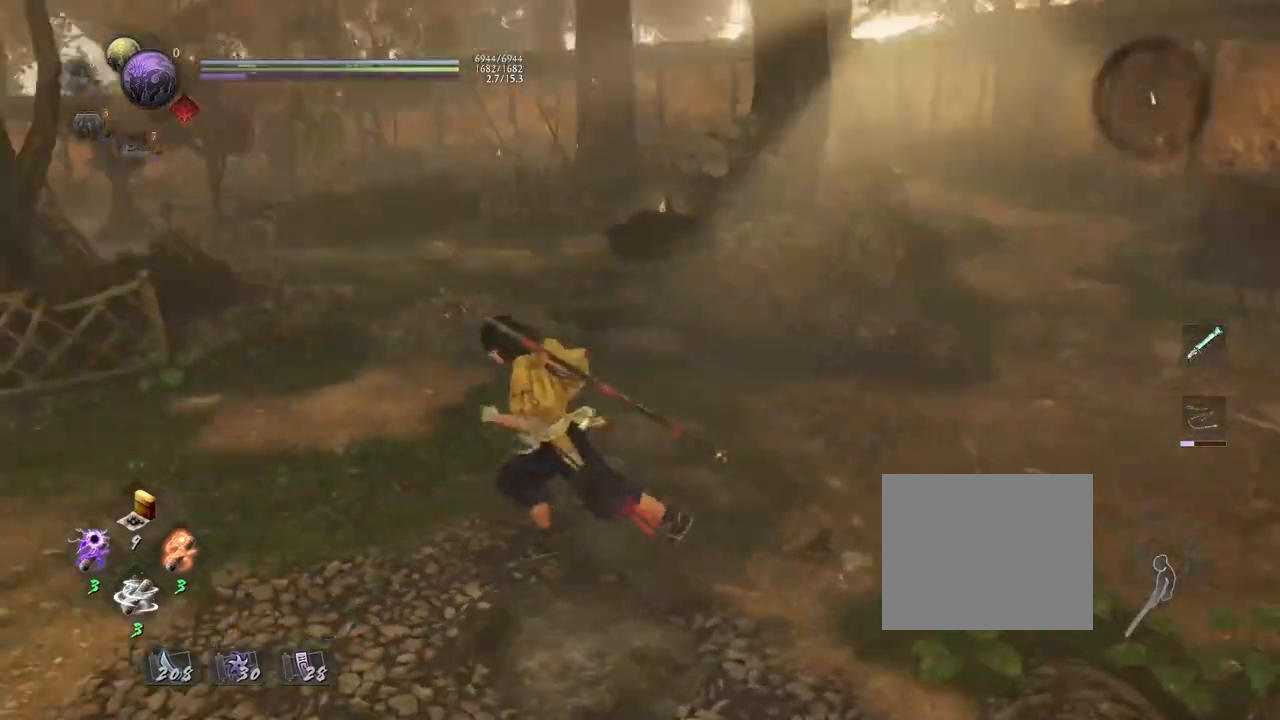
{"buttons": [], "left_stick": "up-left", "right_stick": "center", "events": [[317, "right_stick", "center"], [367, "left_stick", "up-left"]]}
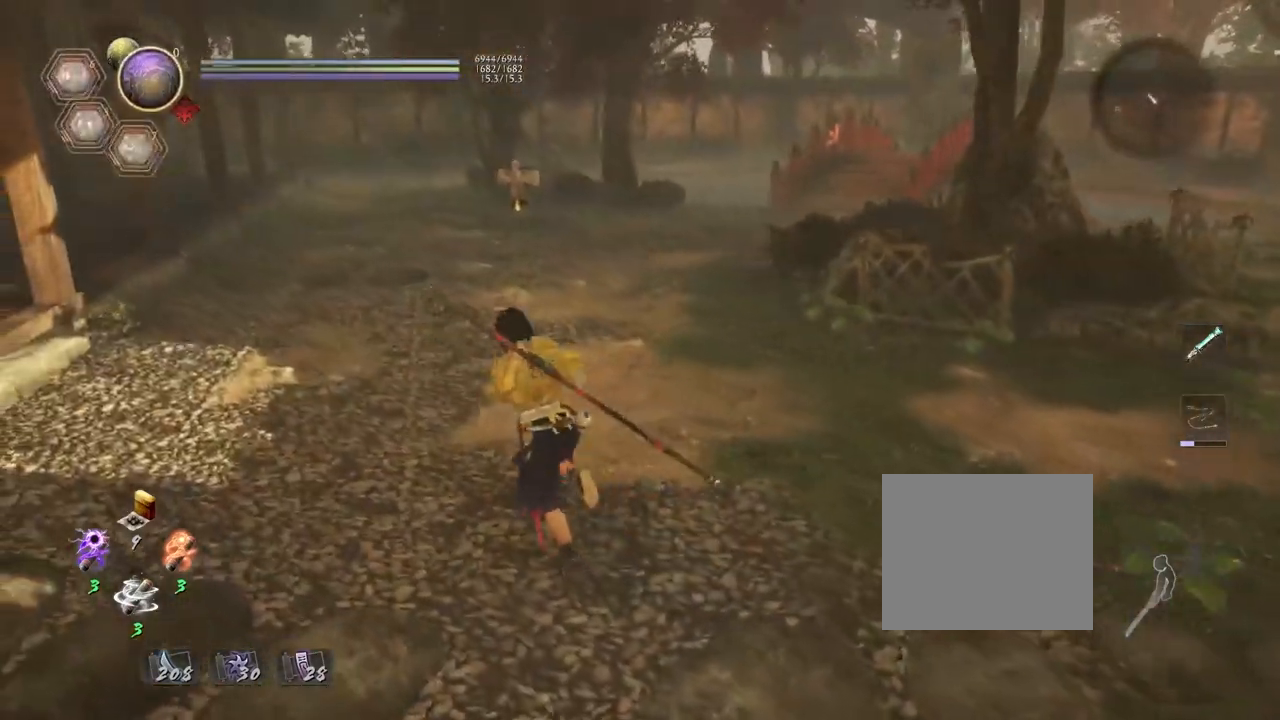
{"buttons": [], "left_stick": "up-left", "right_stick": "center", "events": []}
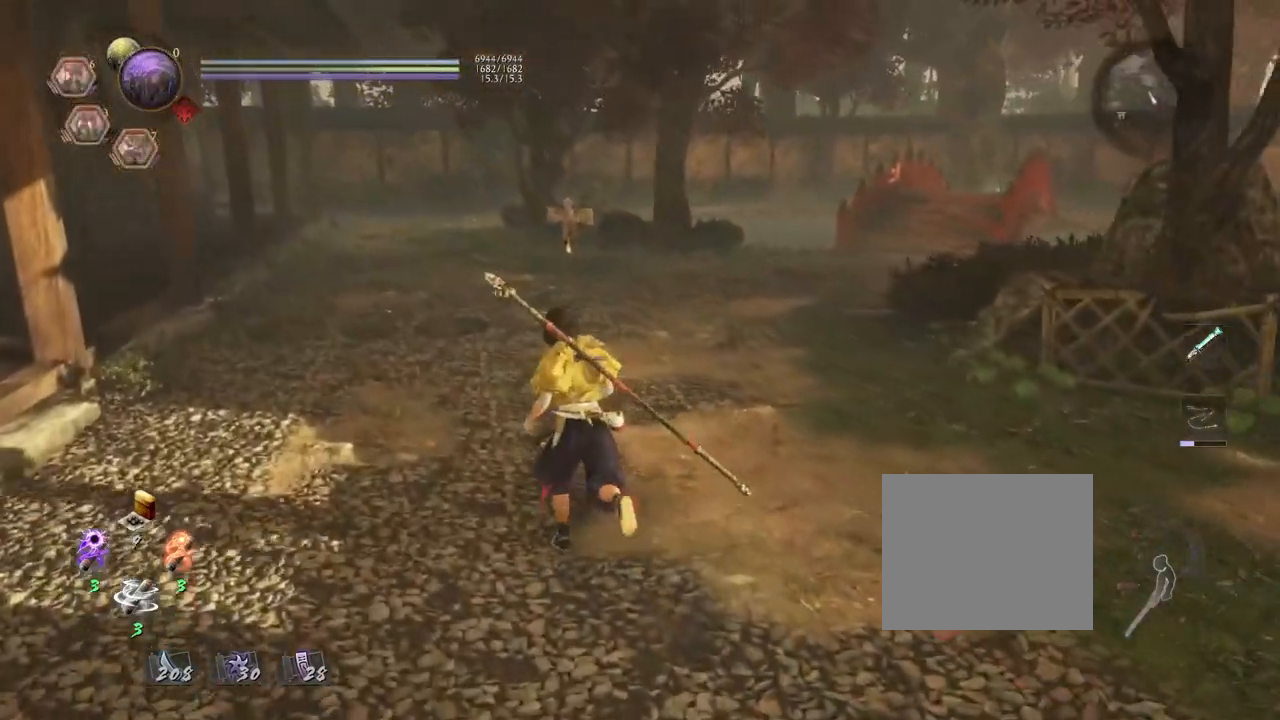
{"buttons": [], "left_stick": "up-left", "right_stick": "down-right", "events": [[483, "right_stick", "down-right"]]}
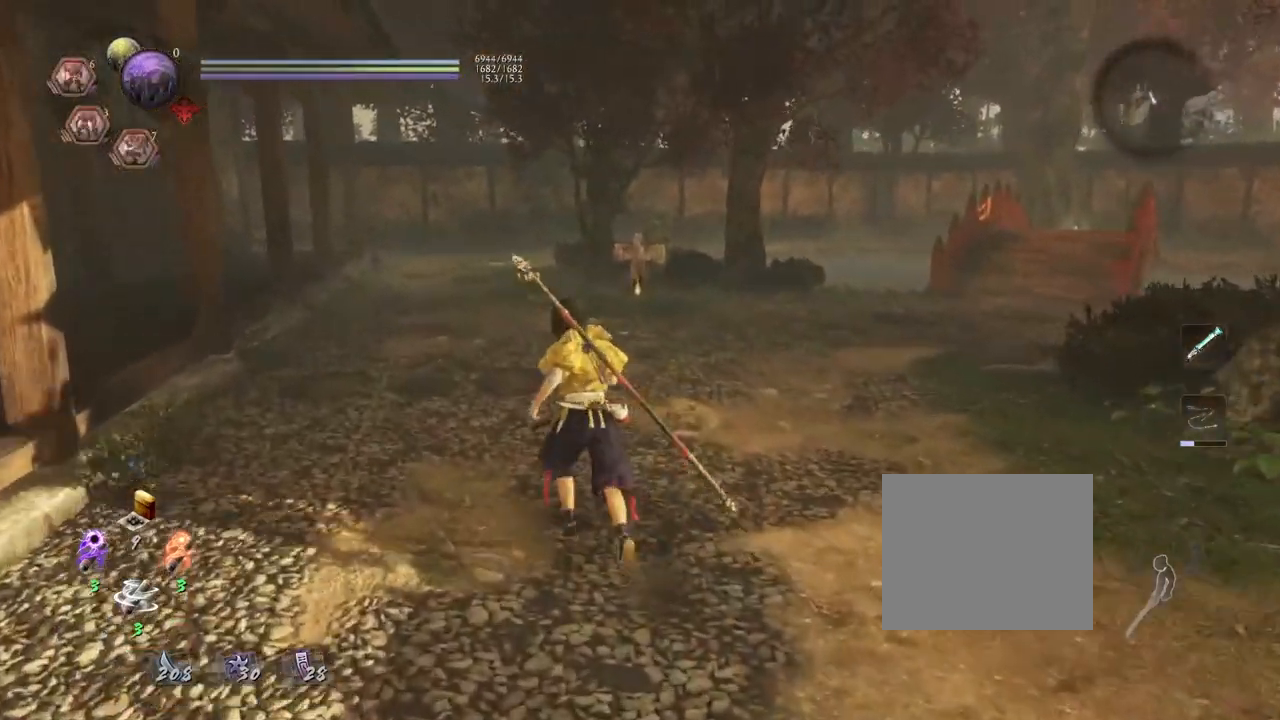
{"buttons": [], "left_stick": "up-left", "right_stick": "right", "events": [[117, "right_stick", "right"]]}
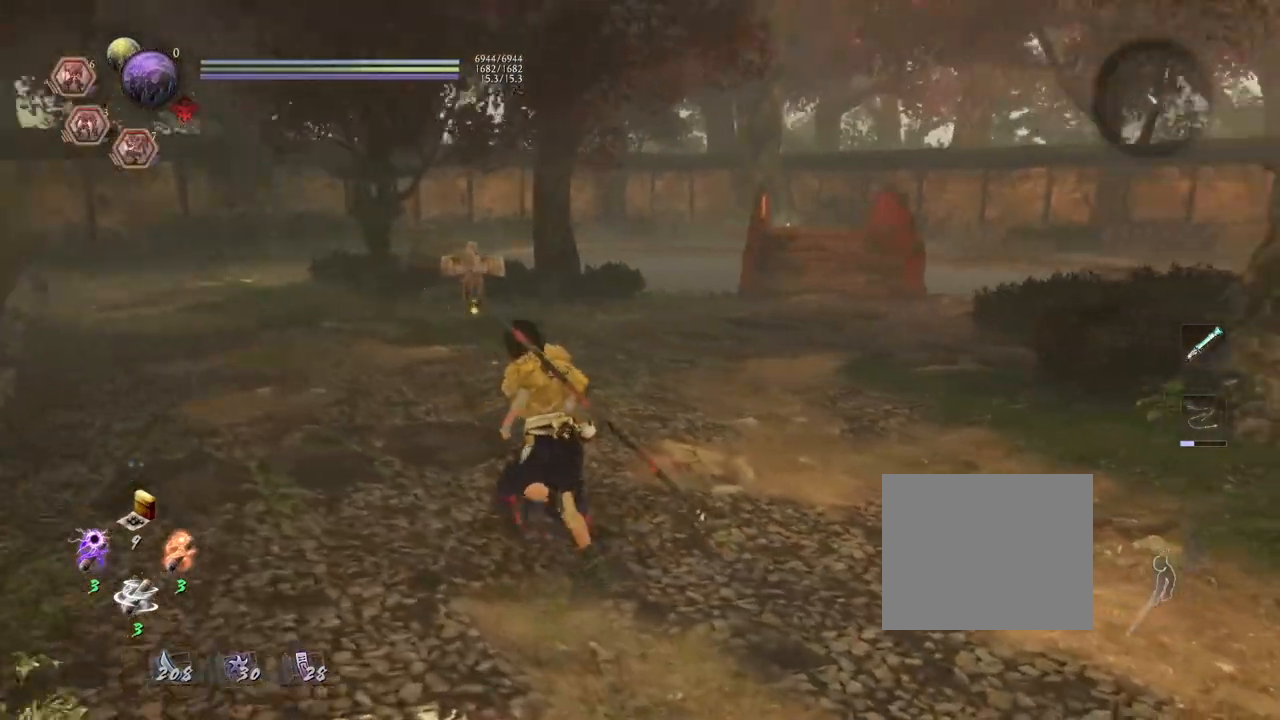
{"buttons": [], "left_stick": "up", "right_stick": "right", "events": [[133, "left_stick", "up"]]}
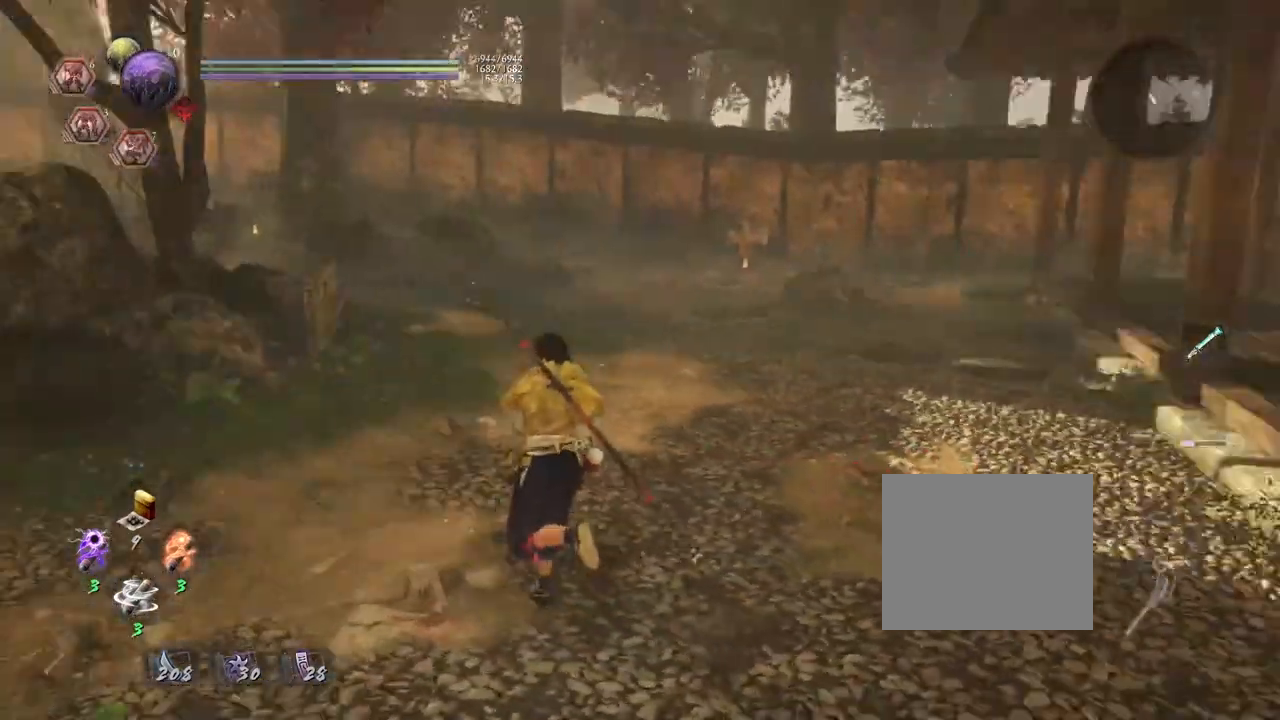
{"buttons": [], "left_stick": "center", "right_stick": "center", "events": [[100, "right_stick", "center"], [350, "left_stick", "center"]]}
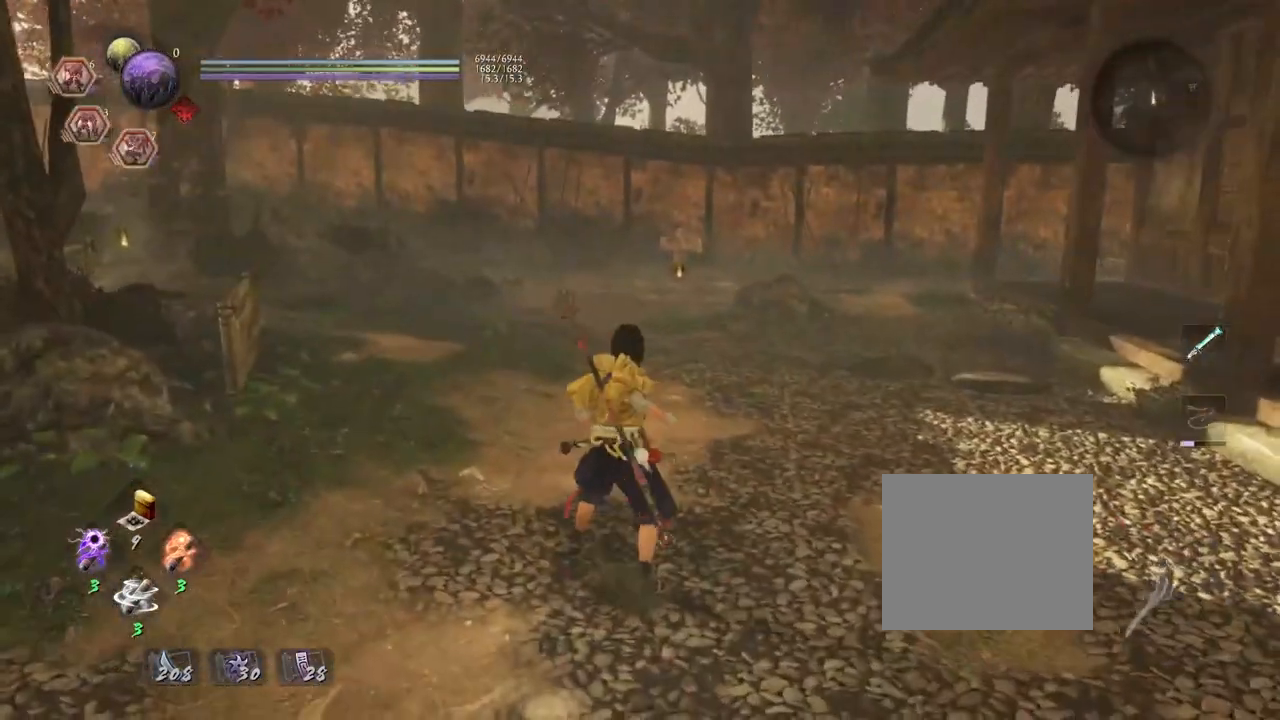
{"buttons": ["SQUARE", "R2"], "left_stick": "center", "right_stick": "center", "events": [[167, "R2", "down"], [217, "SQUARE", "down"]]}
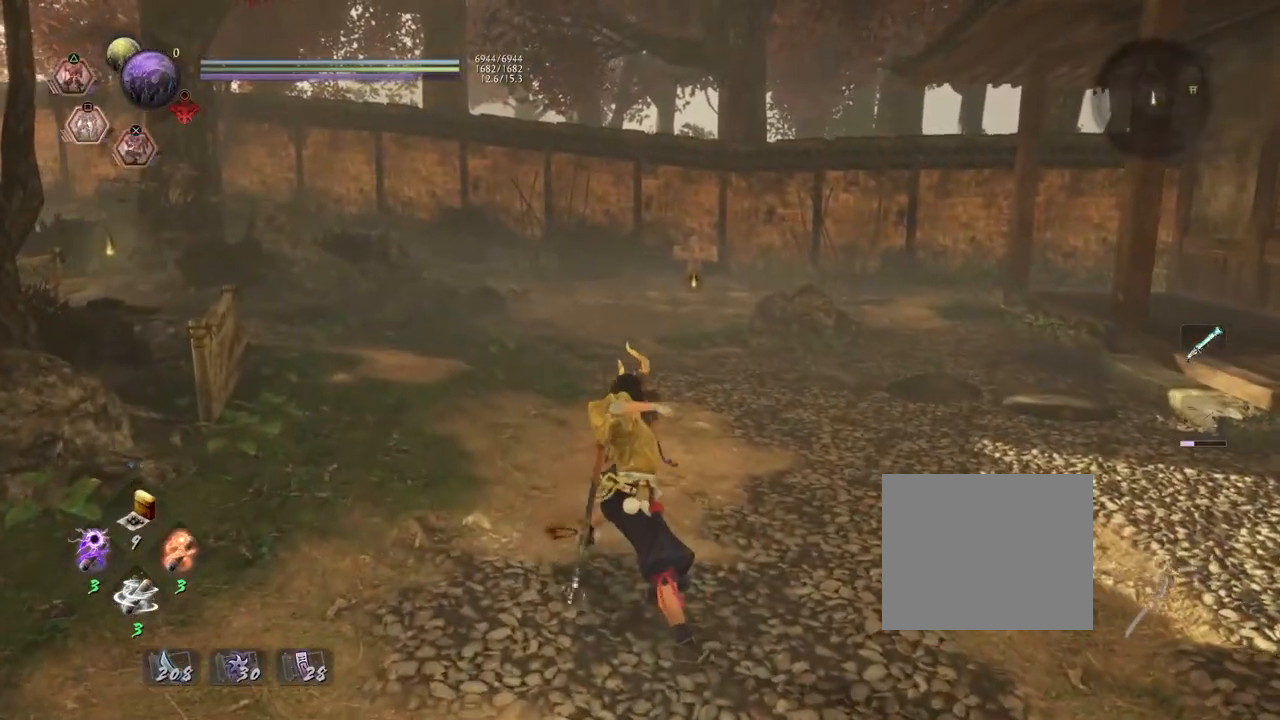
{"buttons": ["SQUARE", "R2"], "left_stick": "center", "right_stick": "center", "events": []}
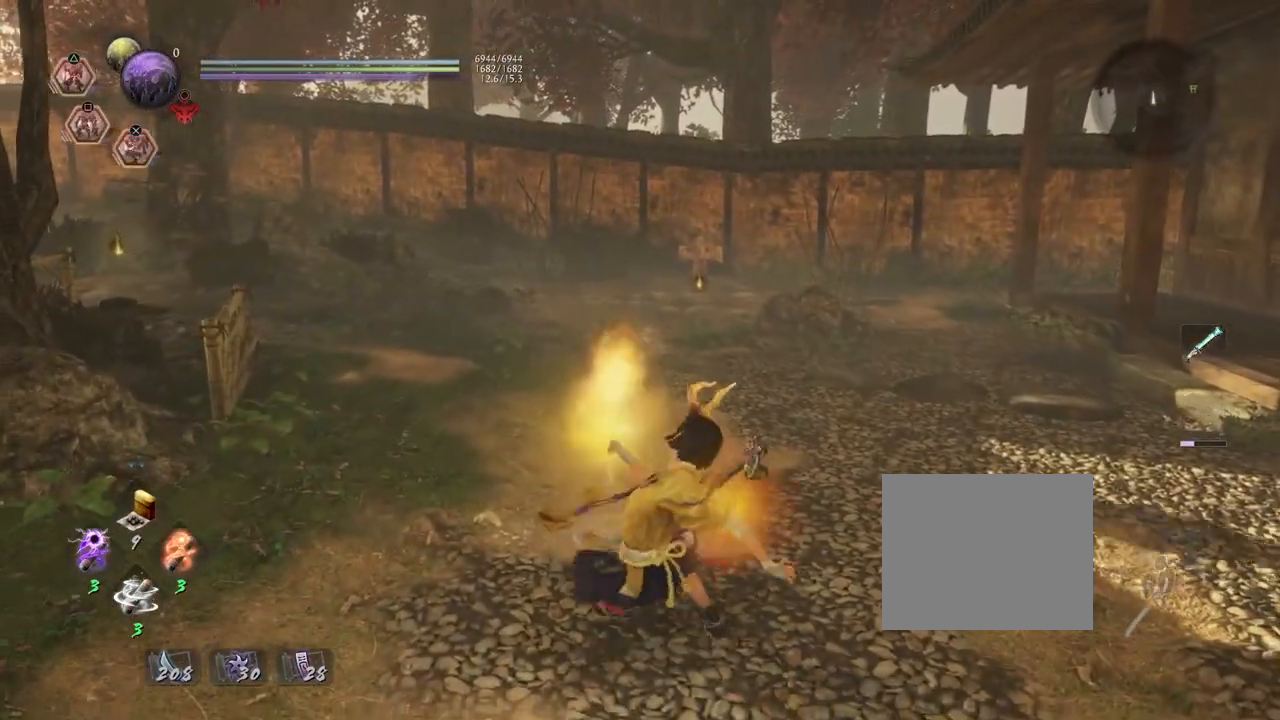
{"buttons": ["SQUARE", "R2"], "left_stick": "center", "right_stick": "center", "events": [[67, "R2", "up"], [83, "left_stick", "up"], [100, "SQUARE", "up"], [417, "R2", "down"], [433, "left_stick", "center"], [500, "SQUARE", "down"]]}
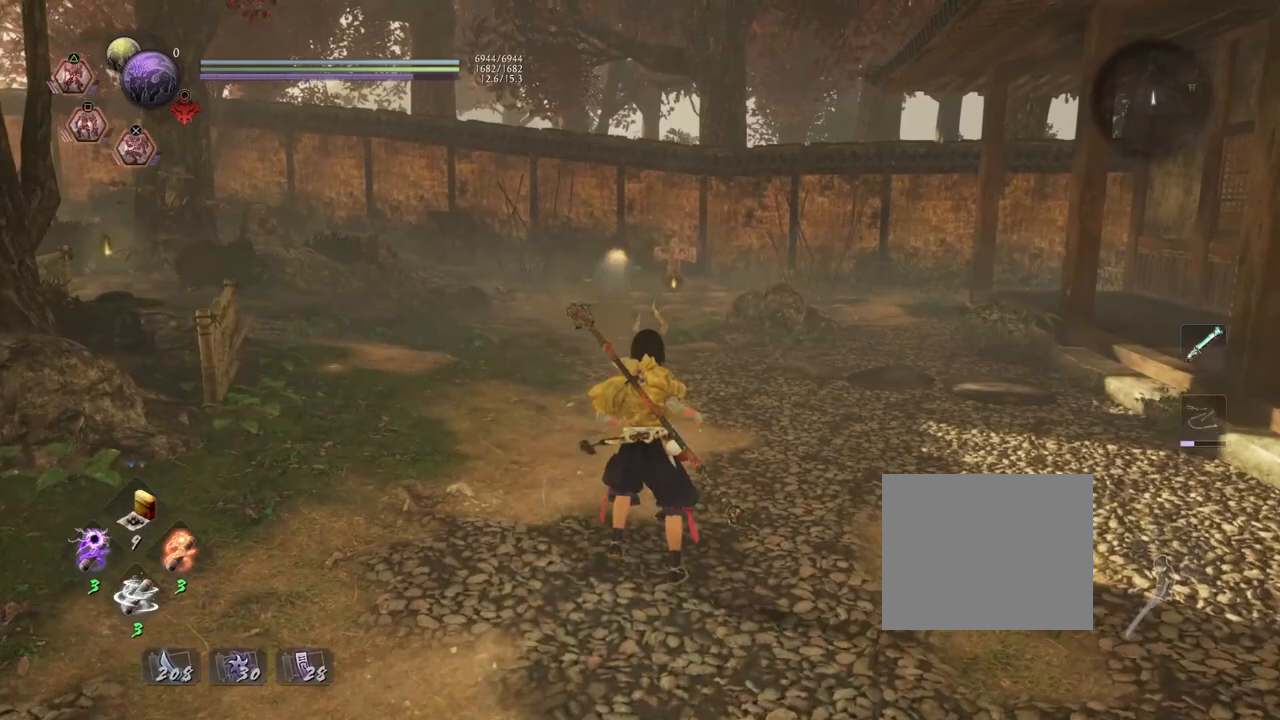
{"buttons": ["L1"], "left_stick": "center", "right_stick": "center", "events": [[433, "SQUARE", "up"], [450, "L1", "down"], [467, "R2", "up"]]}
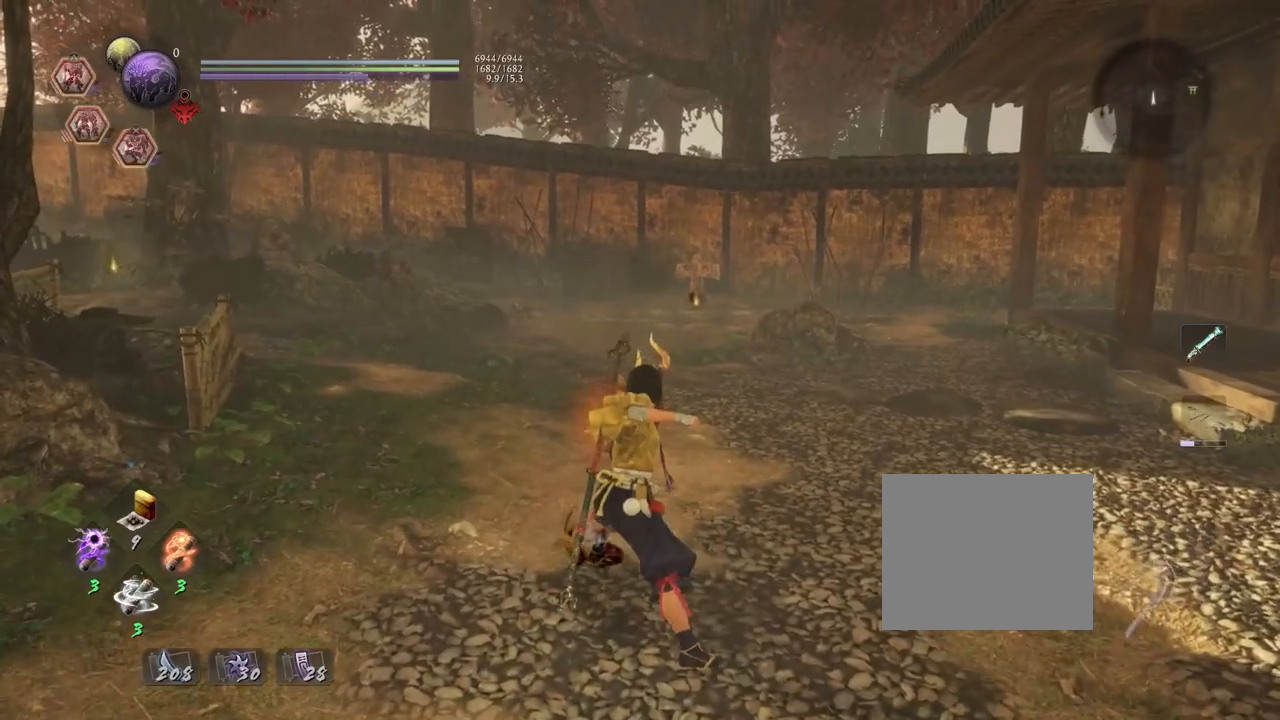
{"buttons": ["SQUARE", "L1"], "left_stick": "center", "right_stick": "center", "events": [[500, "SQUARE", "down"]]}
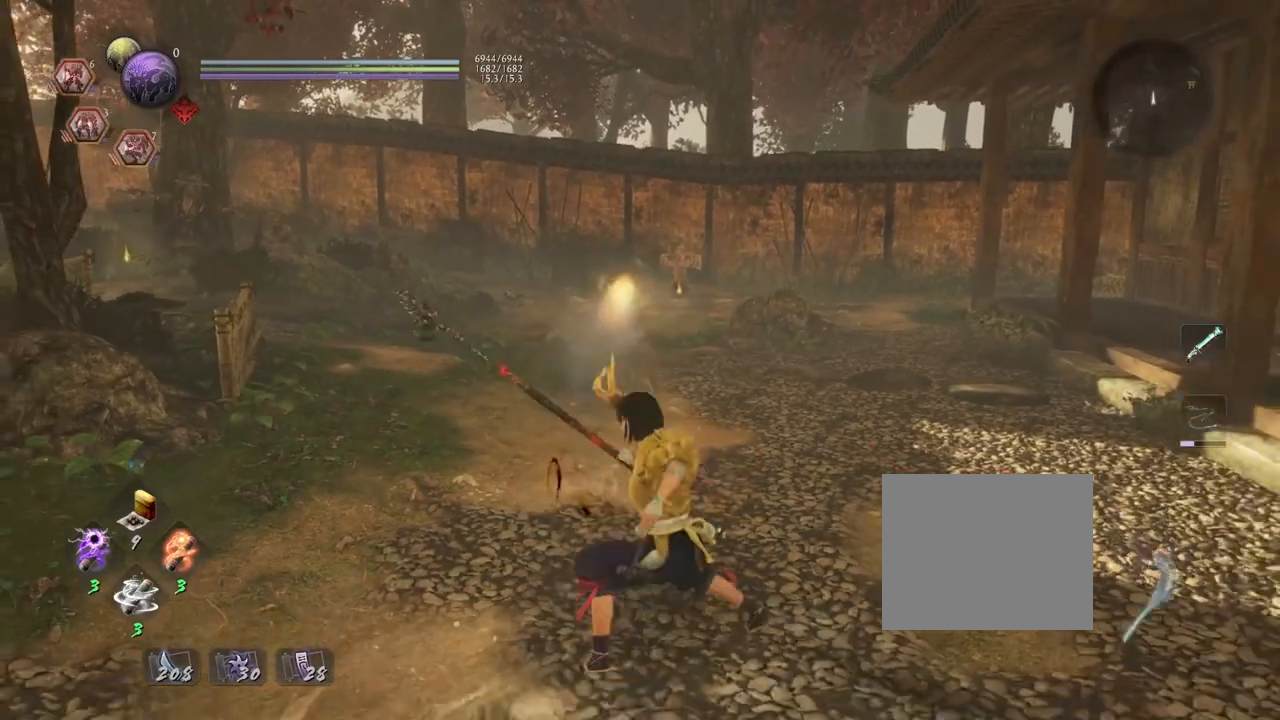
{"buttons": ["SQUARE", "L1"], "left_stick": "center", "right_stick": "center", "events": []}
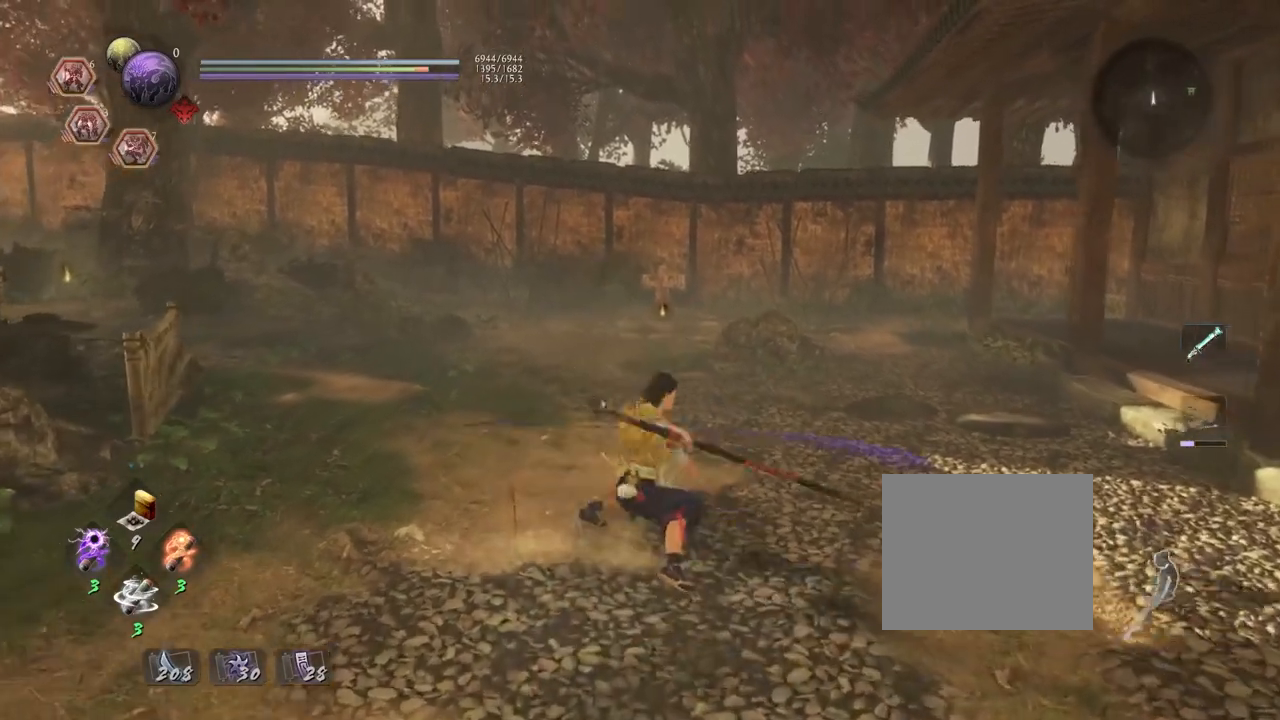
{"buttons": [], "left_stick": "center", "right_stick": "center", "events": [[183, "L1", "up"], [183, "SQUARE", "up"]]}
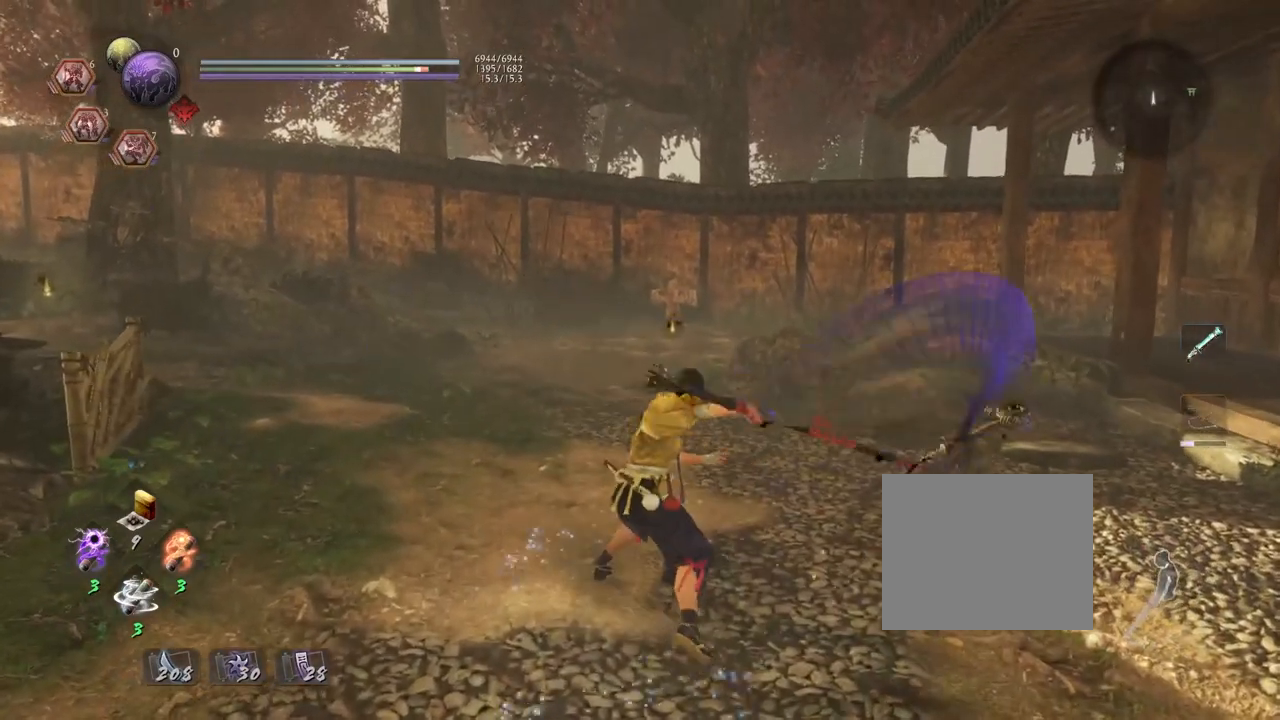
{"buttons": [], "left_stick": "center", "right_stick": "center", "events": [[33, "R1", "down"], [100, "CROSS", "down"], [233, "CROSS", "up"], [250, "R1", "up"]]}
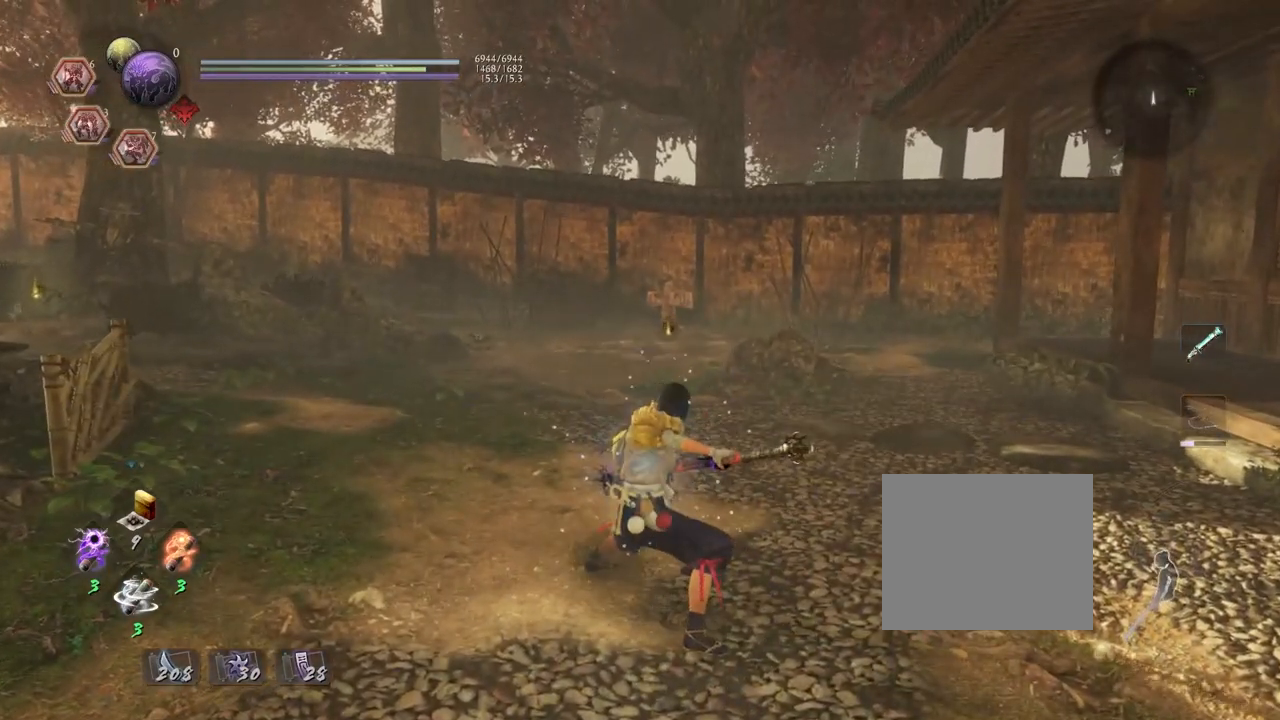
{"buttons": [], "left_stick": "center", "right_stick": "center", "events": [[117, "right_stick", "down-left"], [300, "right_stick", "center"]]}
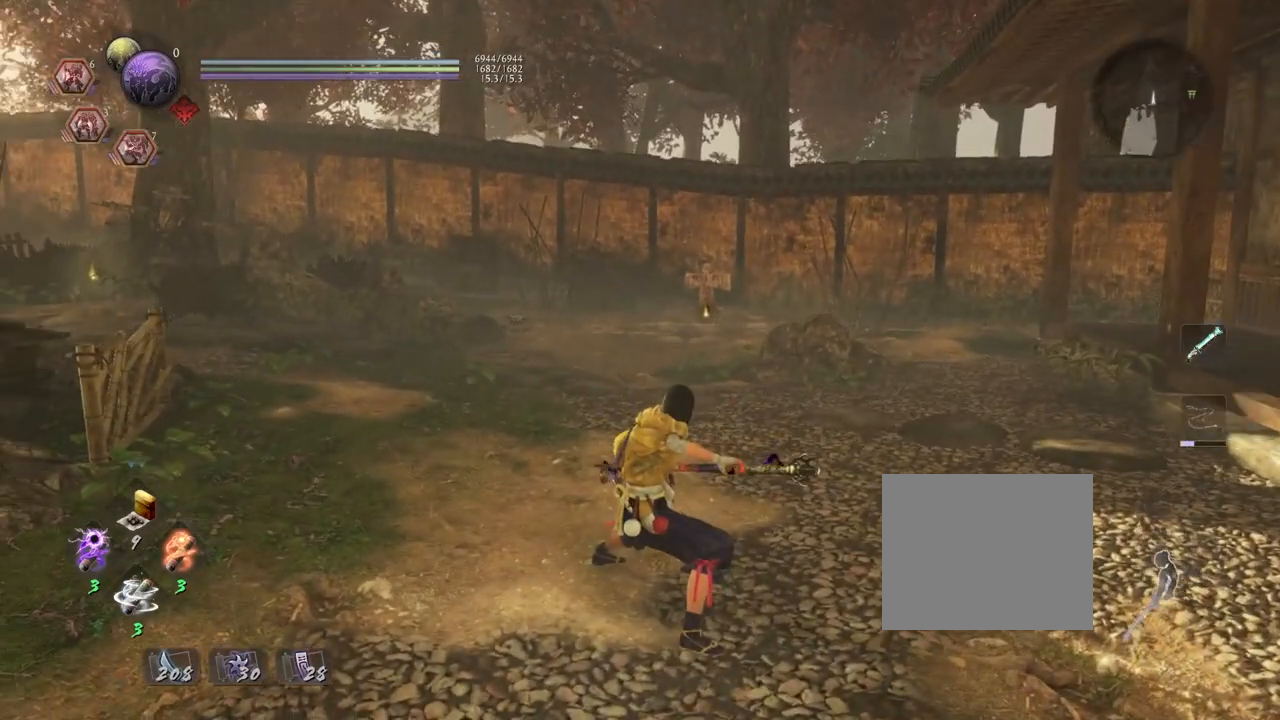
{"buttons": [], "left_stick": "left", "right_stick": "center", "events": [[433, "left_stick", "left"]]}
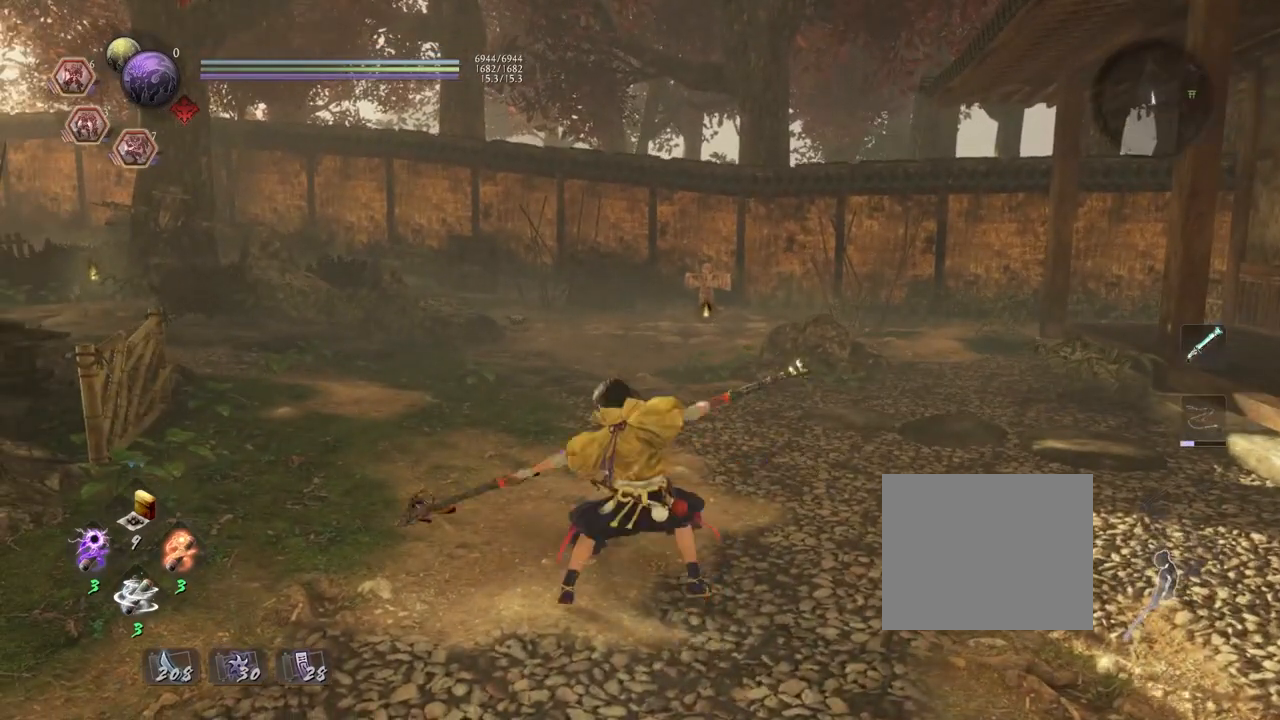
{"buttons": ["CROSS"], "left_stick": "down", "right_stick": "left", "events": [[217, "left_stick", "down-left"], [383, "left_stick", "down"], [400, "right_stick", "left"], [500, "CROSS", "down"]]}
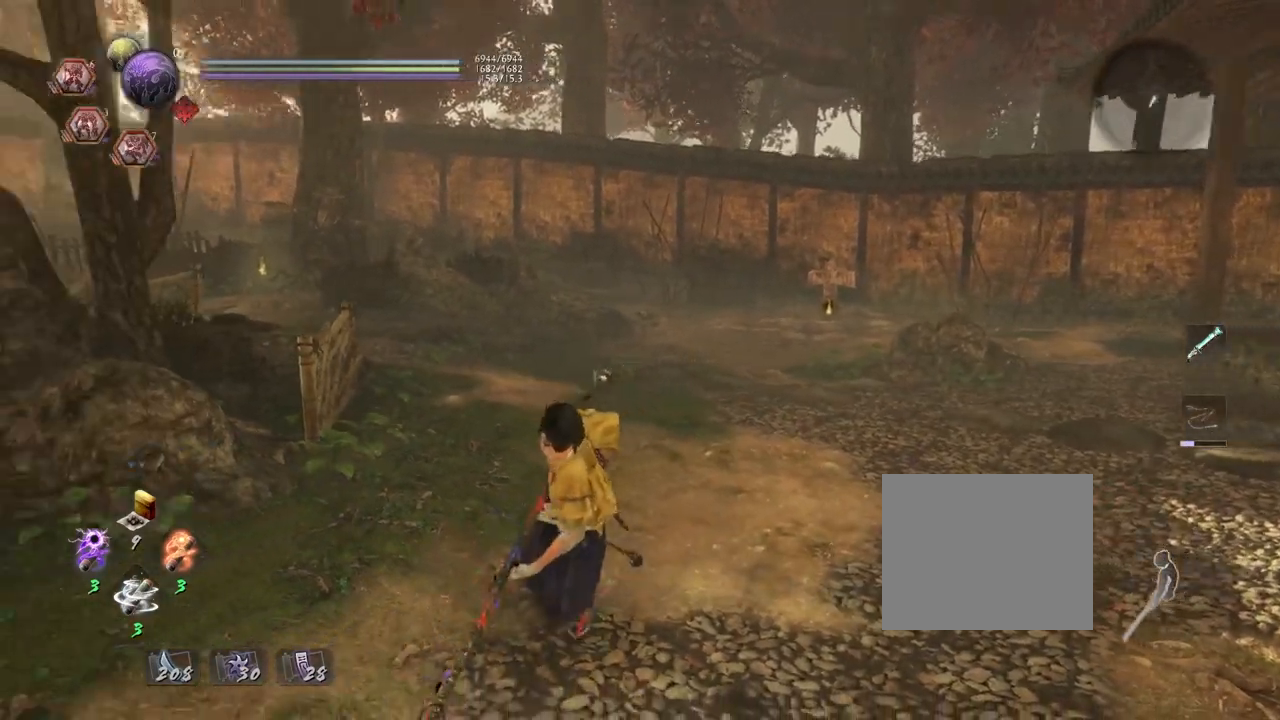
{"buttons": ["CROSS"], "left_stick": "up-left", "right_stick": "left", "events": [[83, "left_stick", "down-left"], [183, "left_stick", "left"], [467, "left_stick", "up-left"]]}
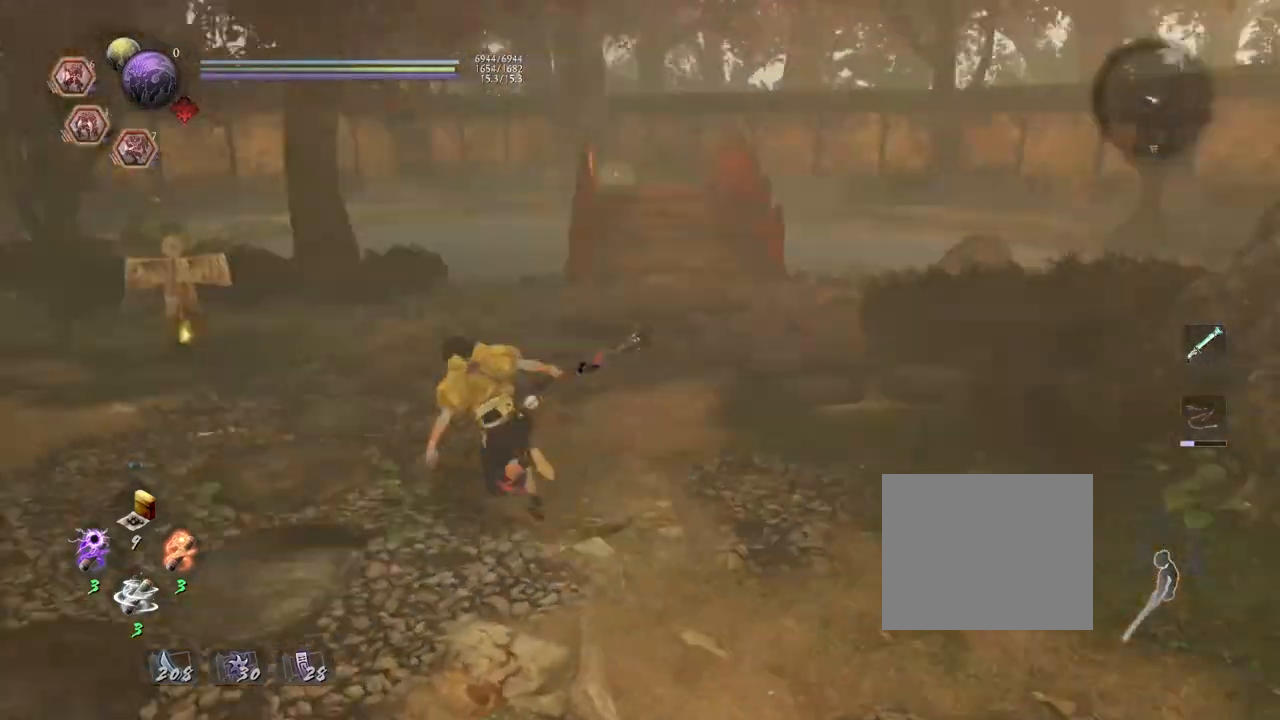
{"buttons": [], "left_stick": "up", "right_stick": "down-left", "events": [[50, "left_stick", "up"], [150, "right_stick", "down-left"], [367, "CROSS", "up"]]}
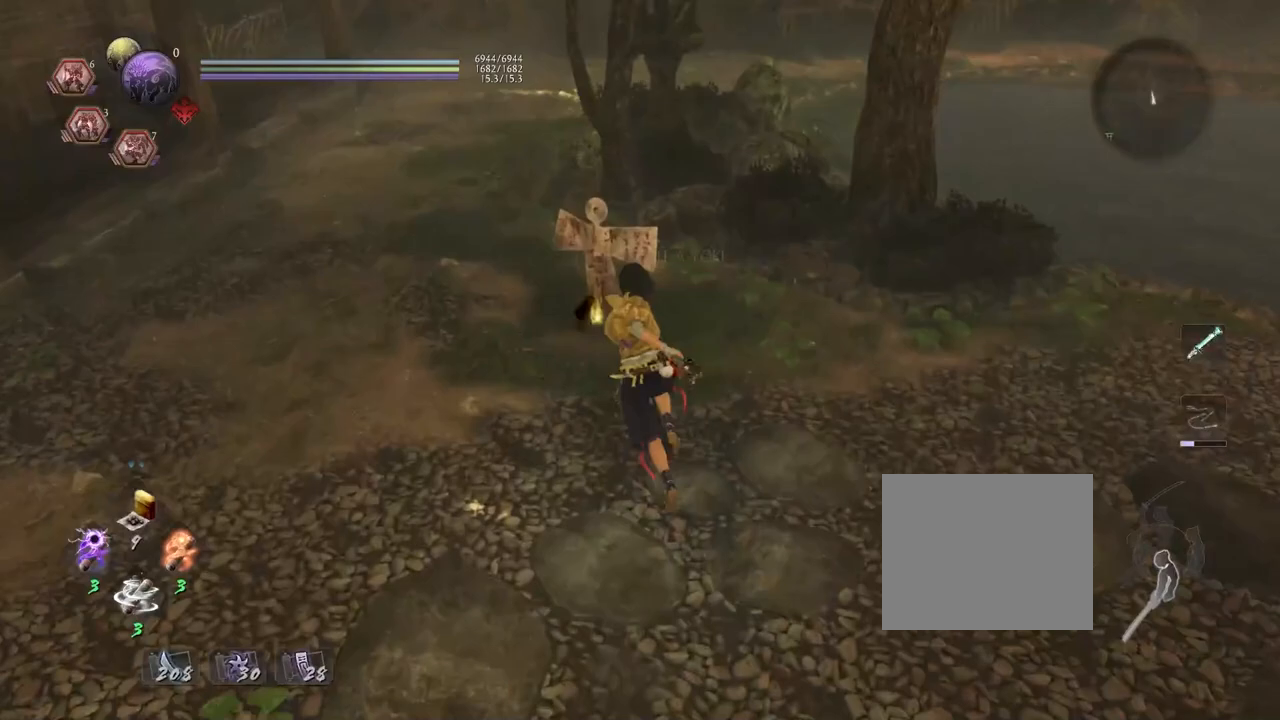
{"buttons": ["CIRCLE"], "left_stick": "center", "right_stick": "center", "events": [[83, "left_stick", "left"], [83, "right_stick", "center"], [133, "CIRCLE", "down"], [167, "left_stick", "center"]]}
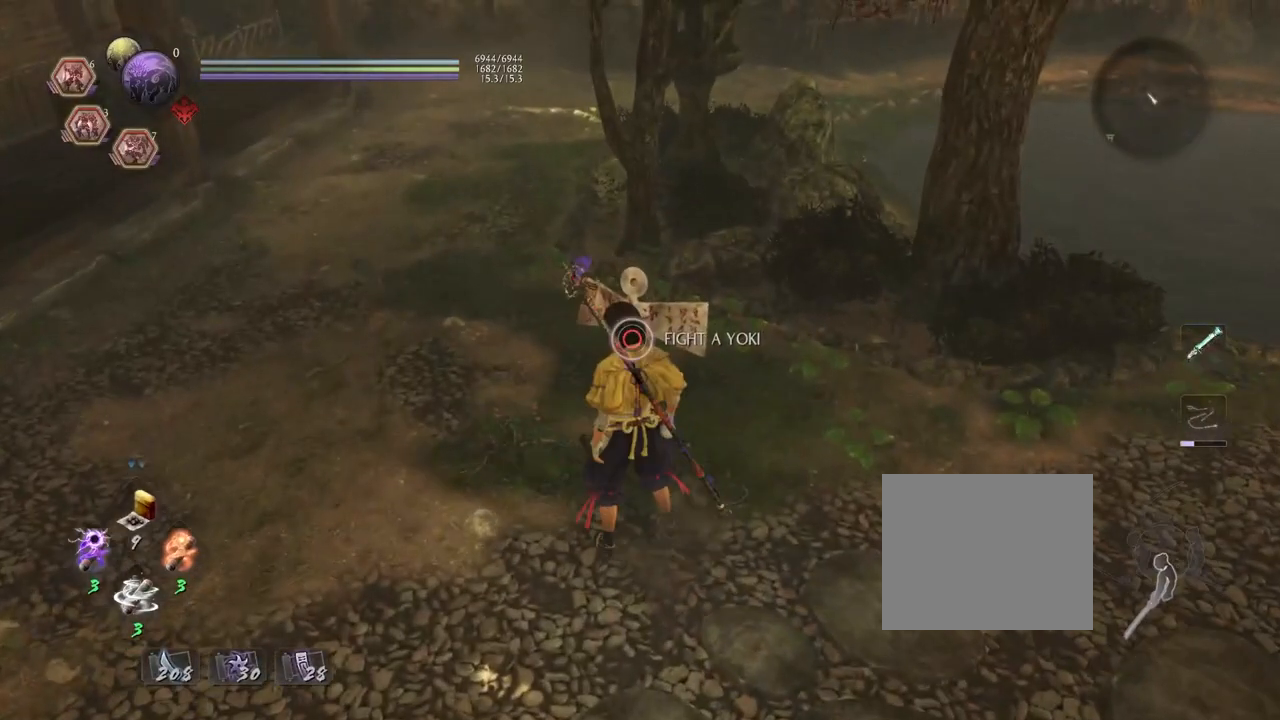
{"buttons": [], "left_stick": "center", "right_stick": "center", "events": [[383, "CIRCLE", "up"]]}
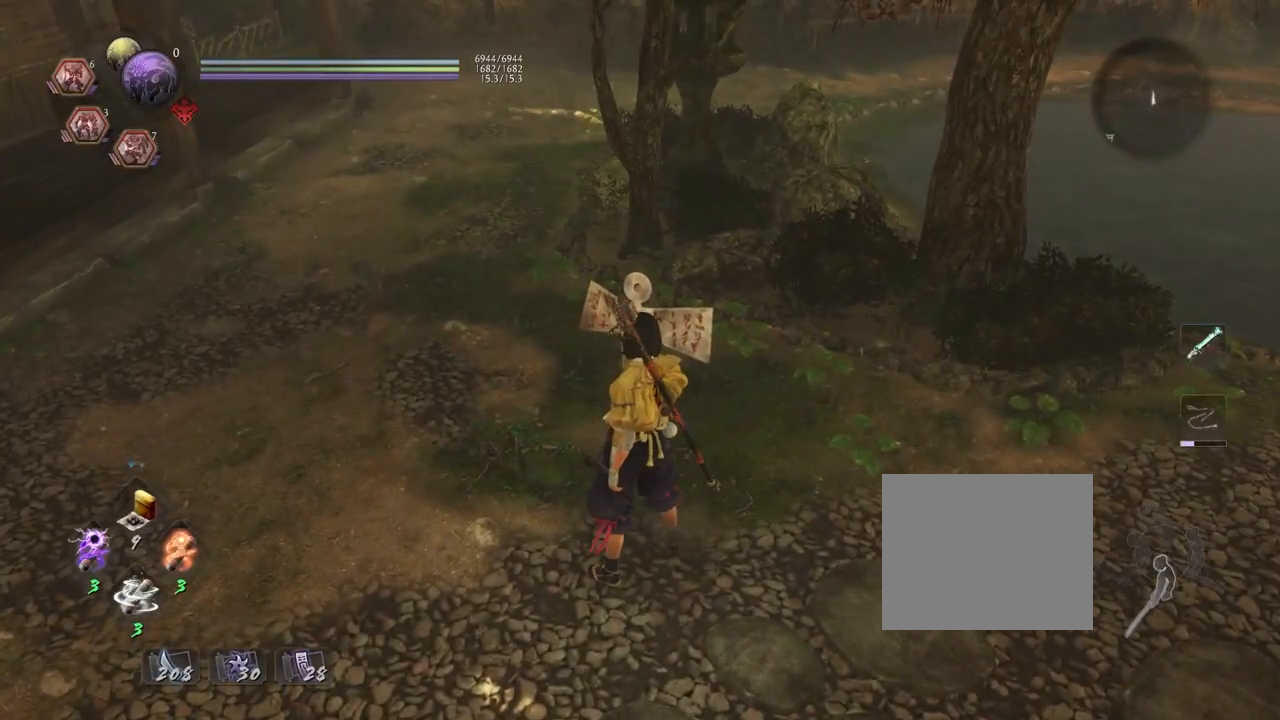
{"buttons": ["CROSS"], "left_stick": "down", "right_stick": "center", "events": [[50, "left_stick", "down-left"], [67, "CROSS", "down"], [133, "left_stick", "down"]]}
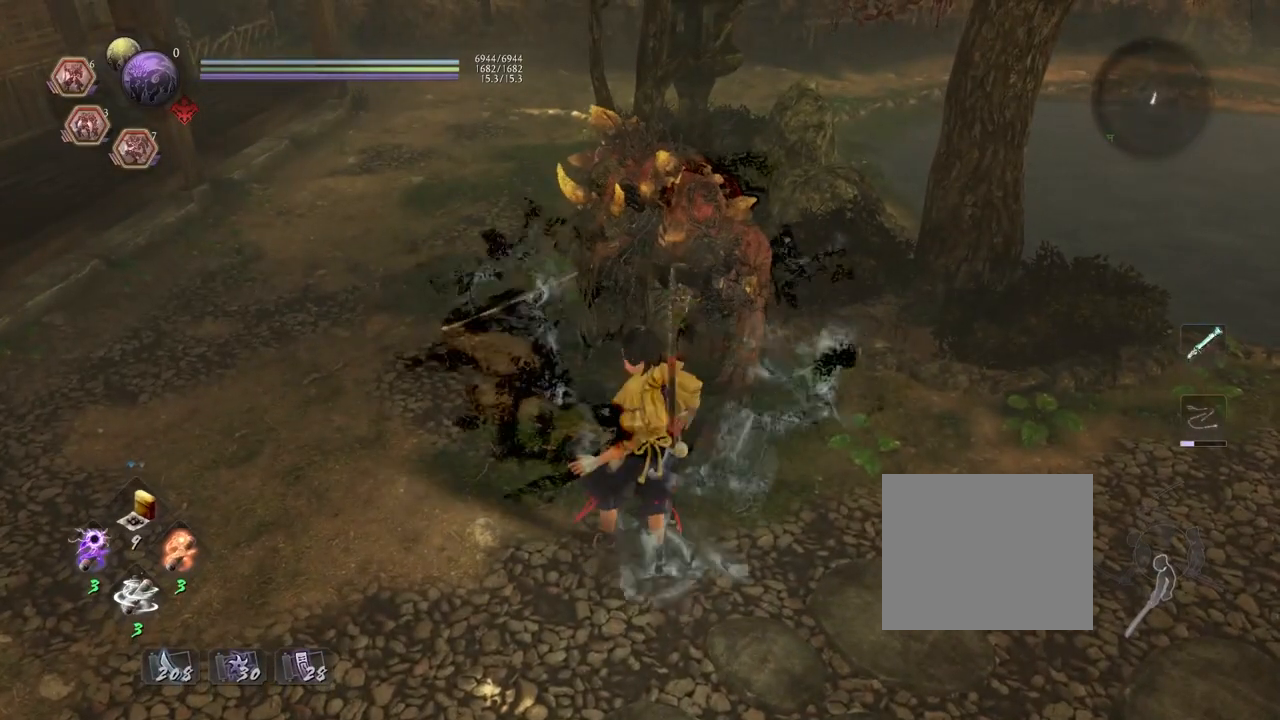
{"buttons": ["CROSS"], "left_stick": "down", "right_stick": "center", "events": [[250, "R3", "down"], [333, "R3", "up"]]}
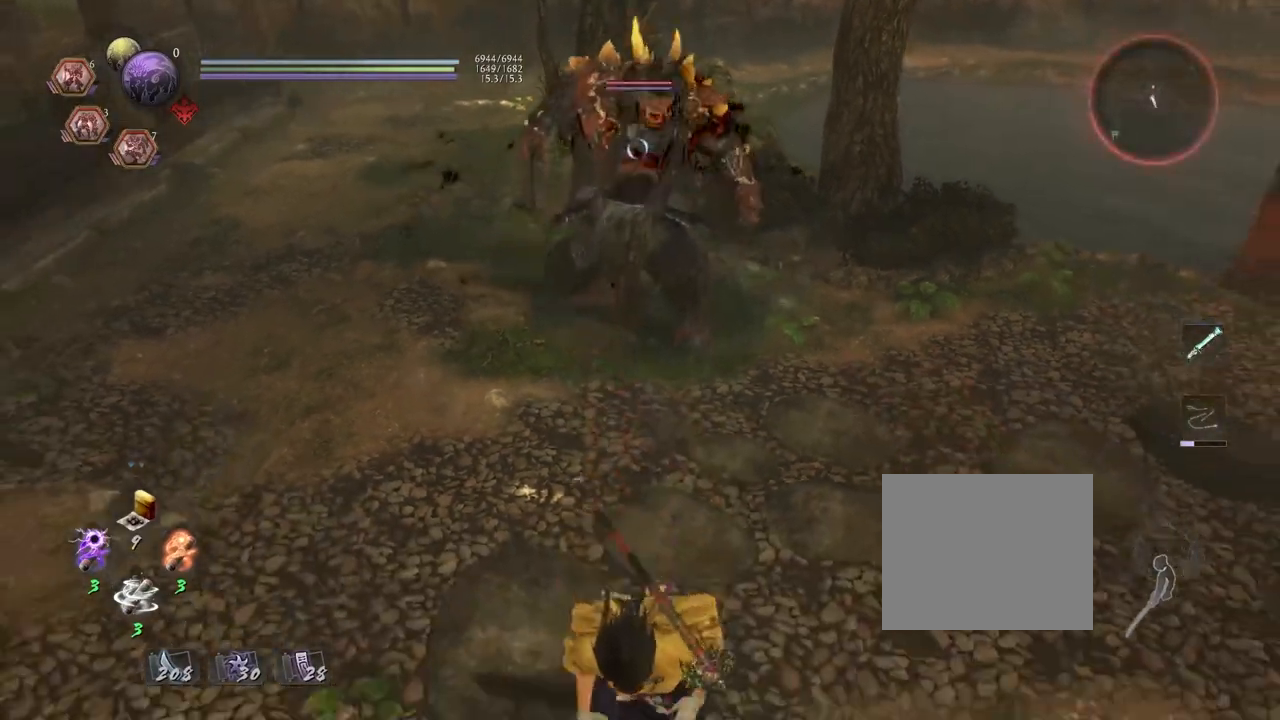
{"buttons": [], "left_stick": "center", "right_stick": "center", "events": [[100, "CROSS", "up"], [200, "left_stick", "down-left"], [383, "left_stick", "center"]]}
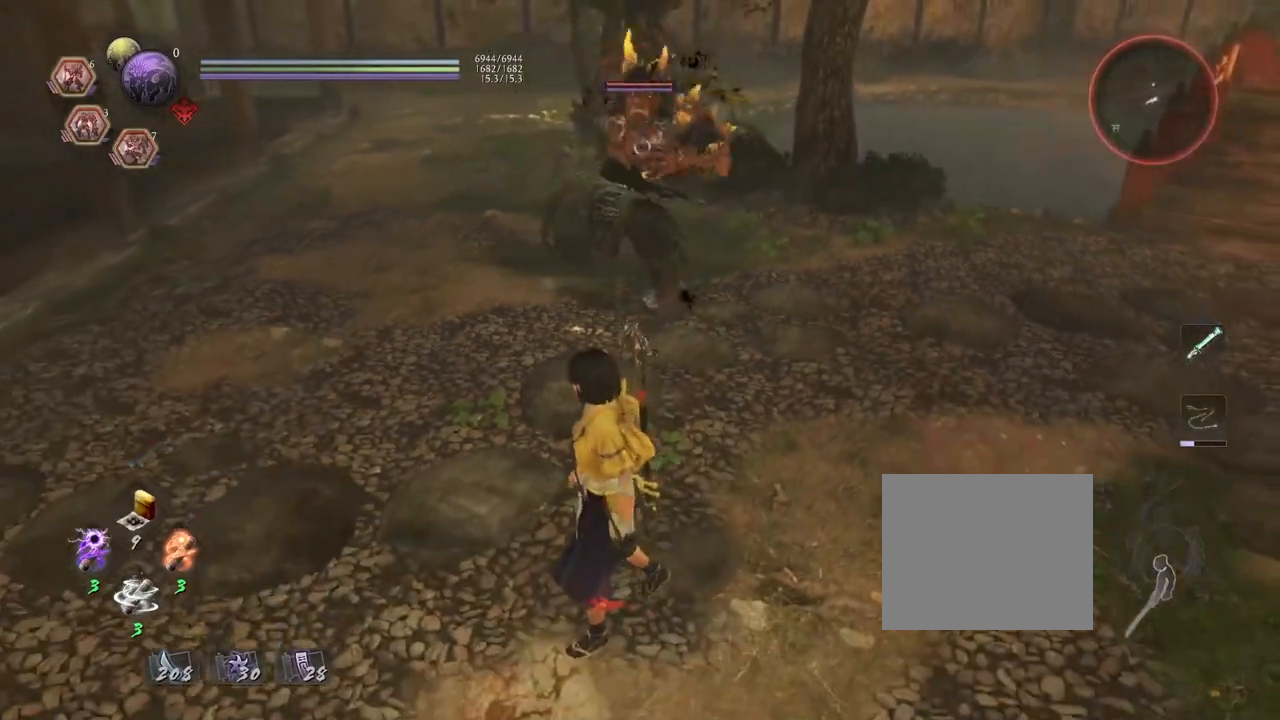
{"buttons": [], "left_stick": "down-left", "right_stick": "center", "events": [[150, "left_stick", "down-left"]]}
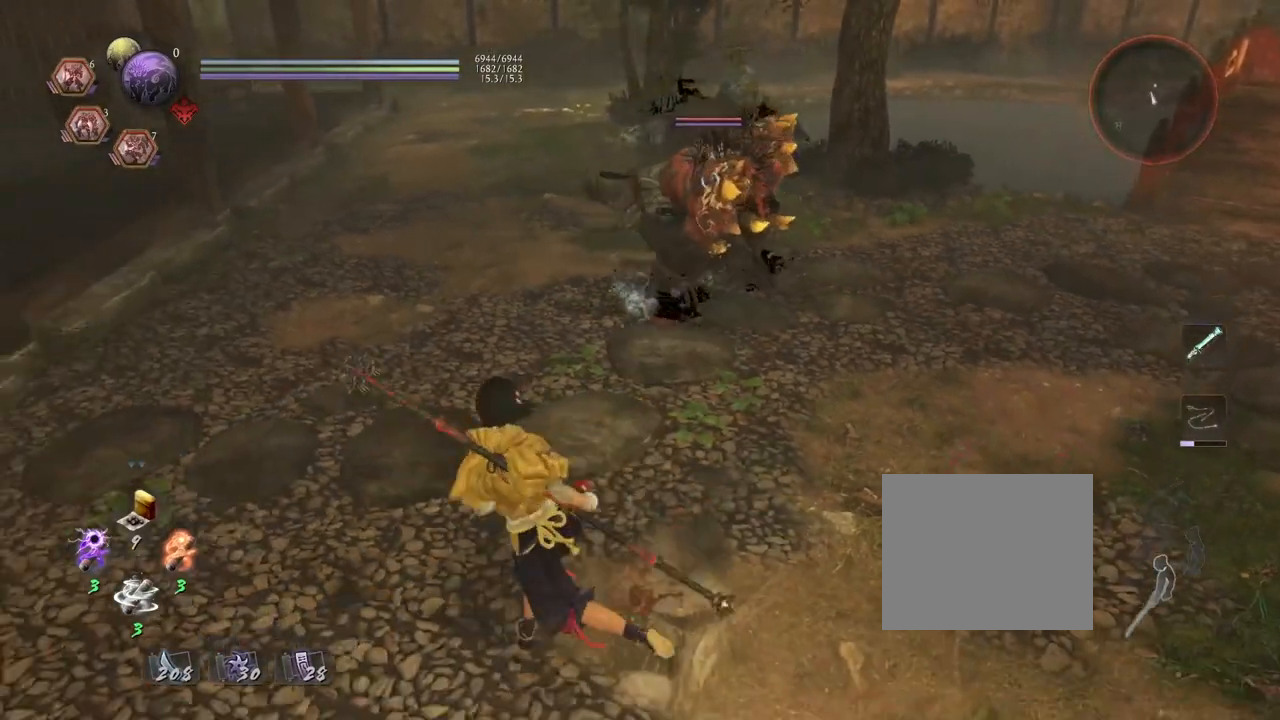
{"buttons": [], "left_stick": "center", "right_stick": "center", "events": [[17, "left_stick", "center"]]}
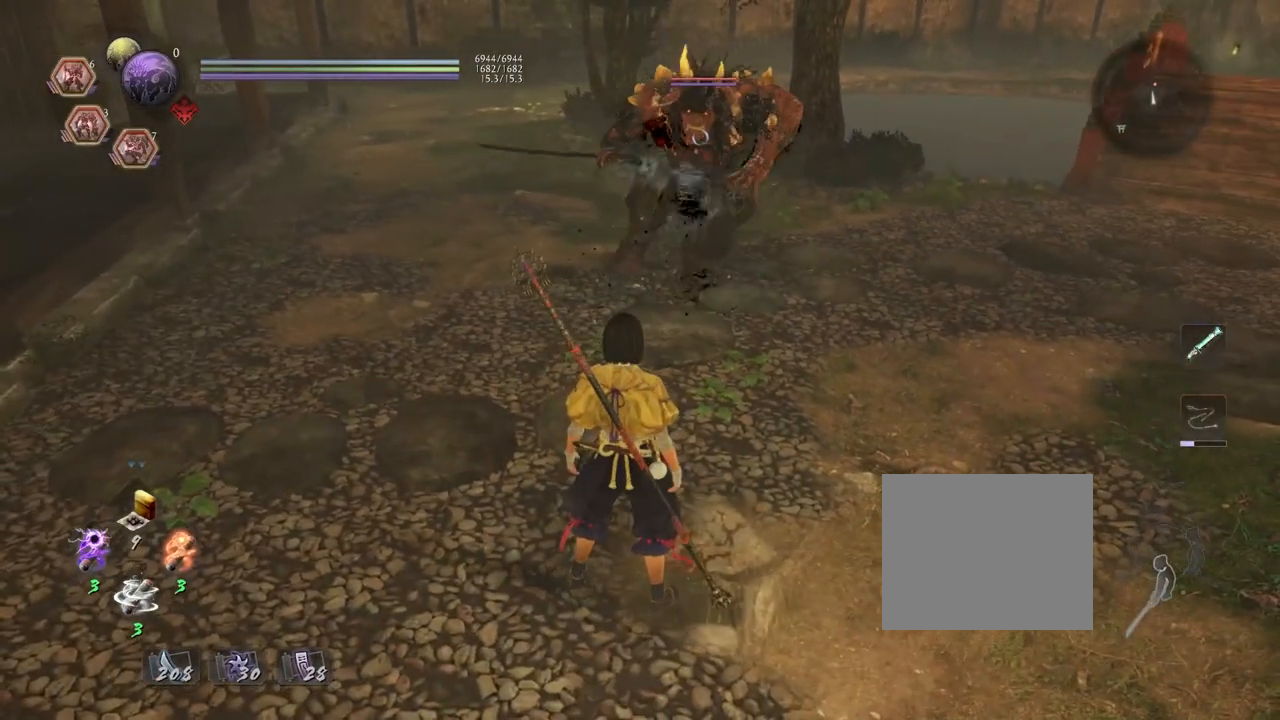
{"buttons": [], "left_stick": "center", "right_stick": "center", "events": []}
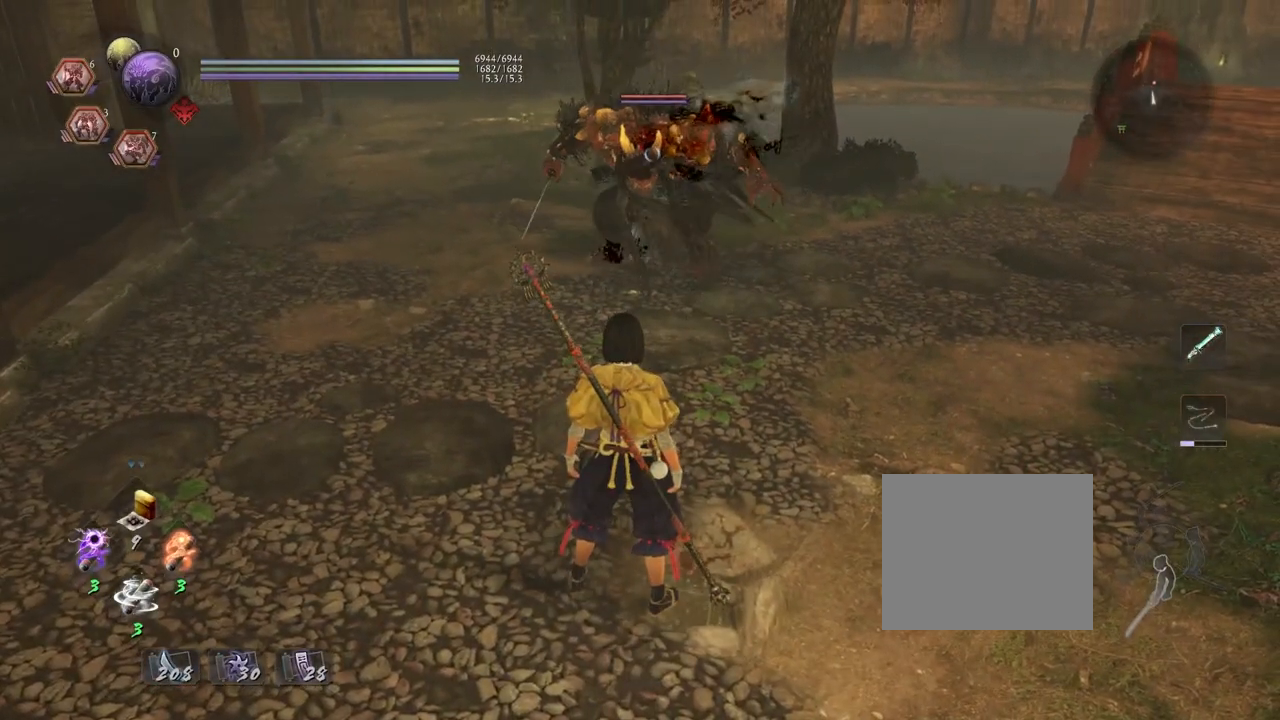
{"buttons": [], "left_stick": "center", "right_stick": "center", "events": []}
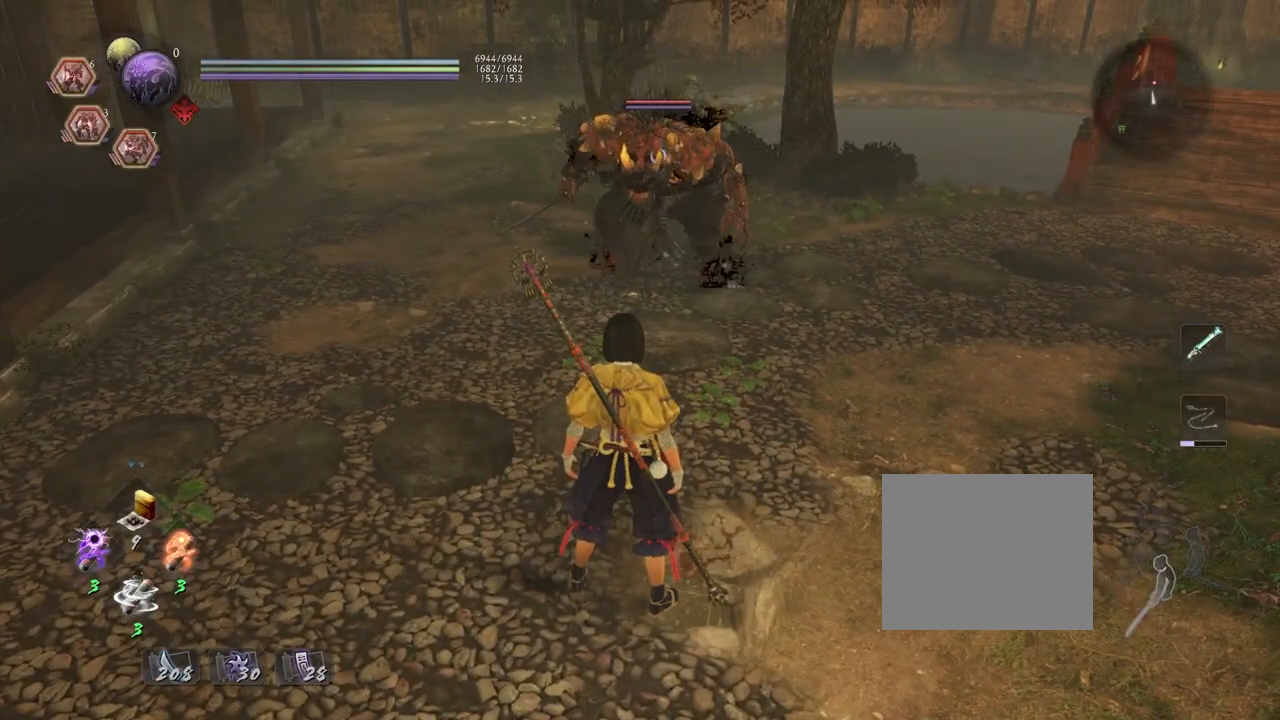
{"buttons": [], "left_stick": "center", "right_stick": "center", "events": []}